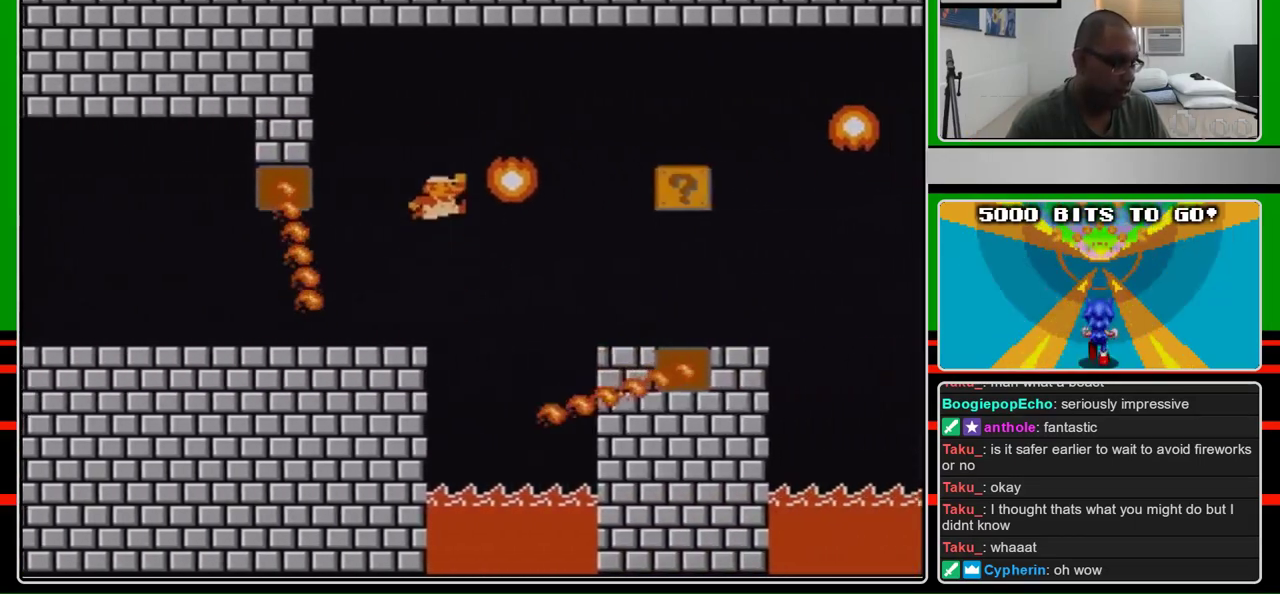
Gameplay with a controller (Nintendo layout); each line is a JSON object with the inputs held at the frame after it. "events" lists button and stick changes between this image and that frame as [ms after this image, input, new state], when the widget could be followed in between. Not read: L3 R3.
{"buttons": ["B", "DPAD_RIGHT"], "events": [[33, "A", "down"], [400, "A", "up"]]}
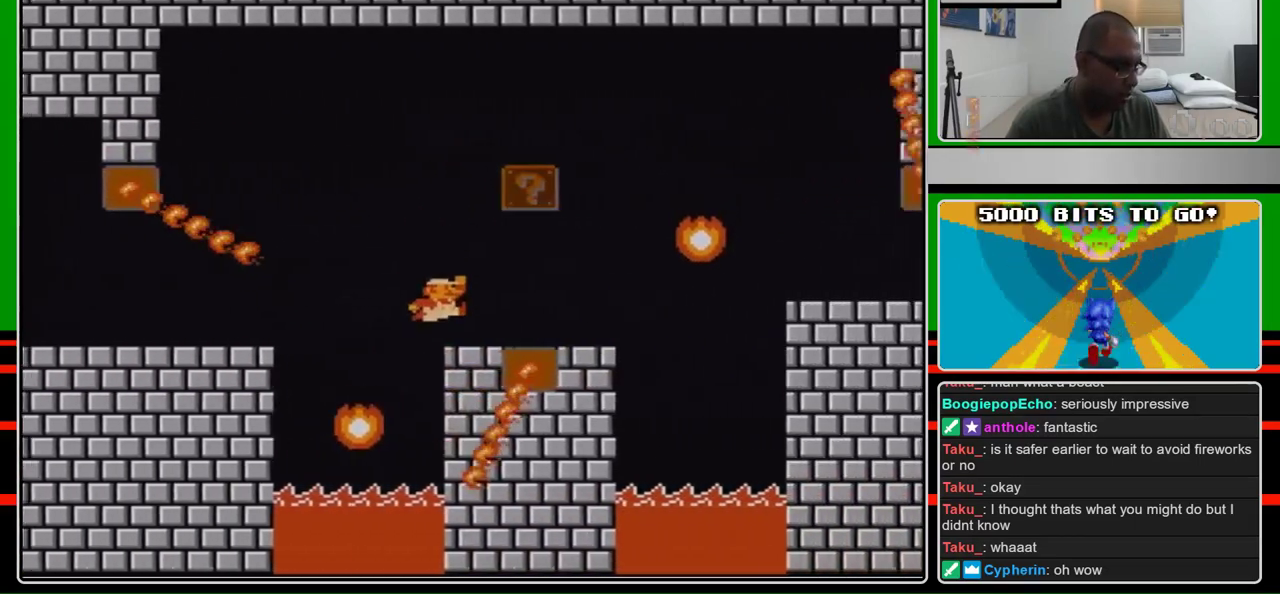
{"buttons": ["B", "DPAD_RIGHT"], "events": []}
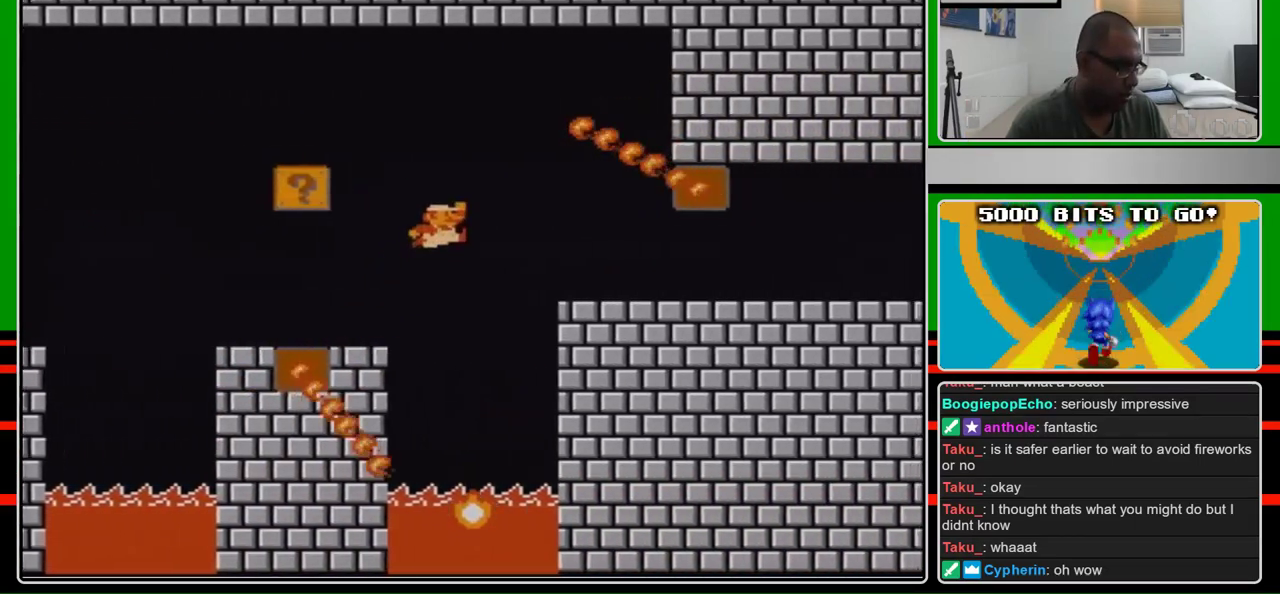
{"buttons": ["B", "DPAD_RIGHT"], "events": [[100, "A", "down"], [200, "A", "up"]]}
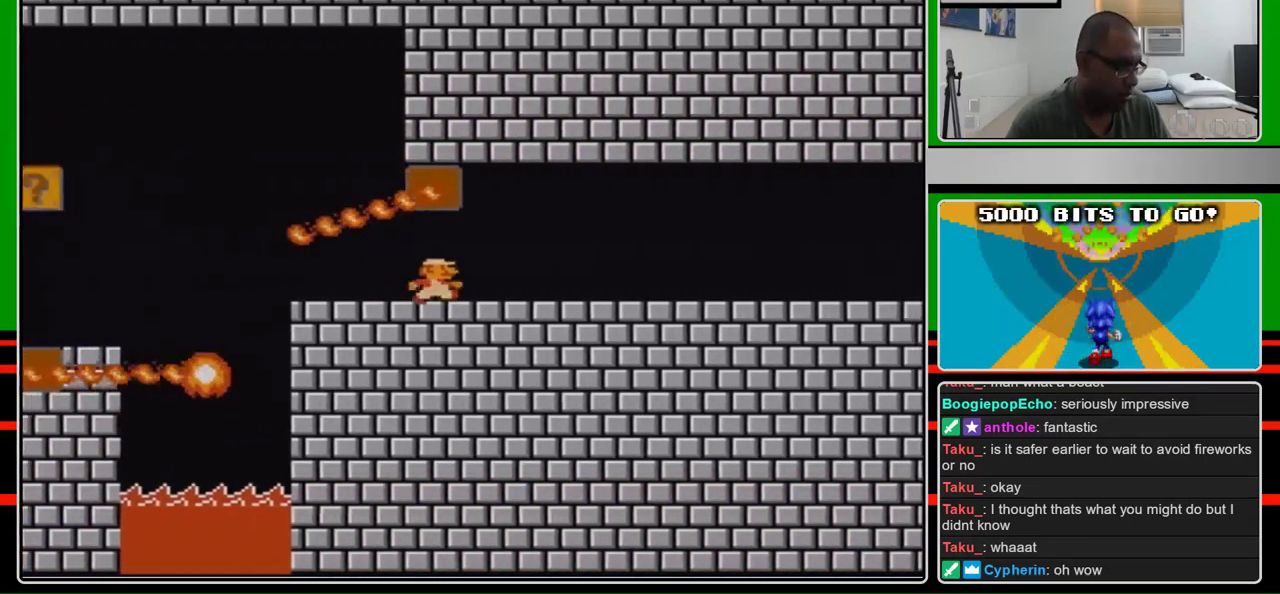
{"buttons": ["B", "DPAD_RIGHT"], "events": []}
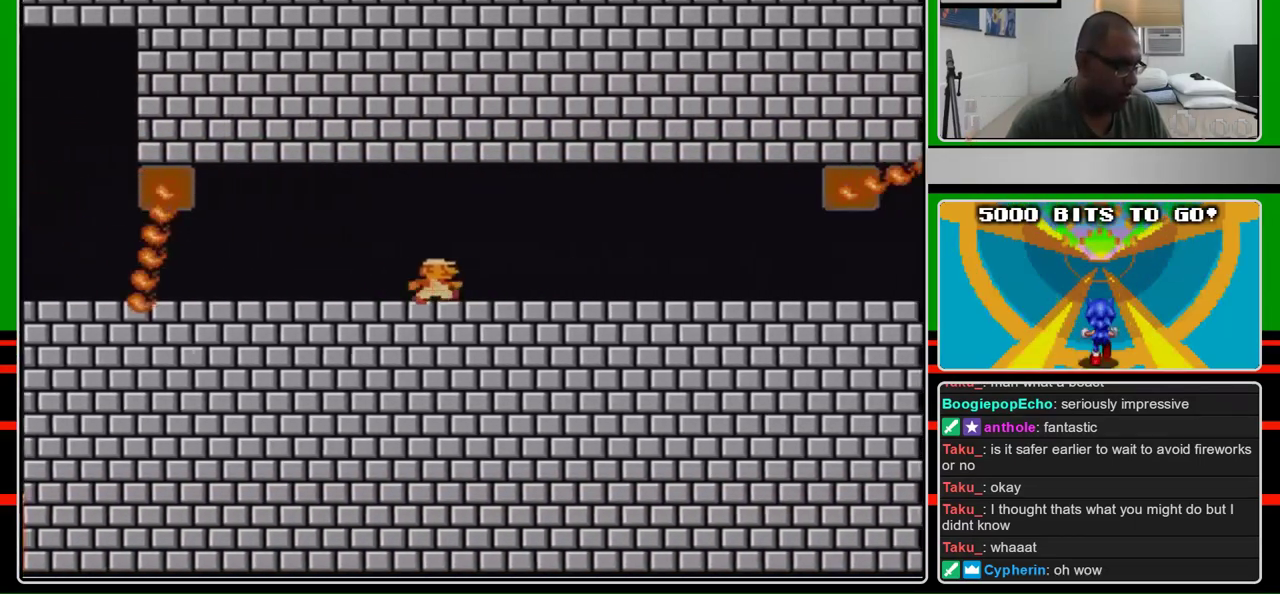
{"buttons": ["B", "DPAD_RIGHT"], "events": []}
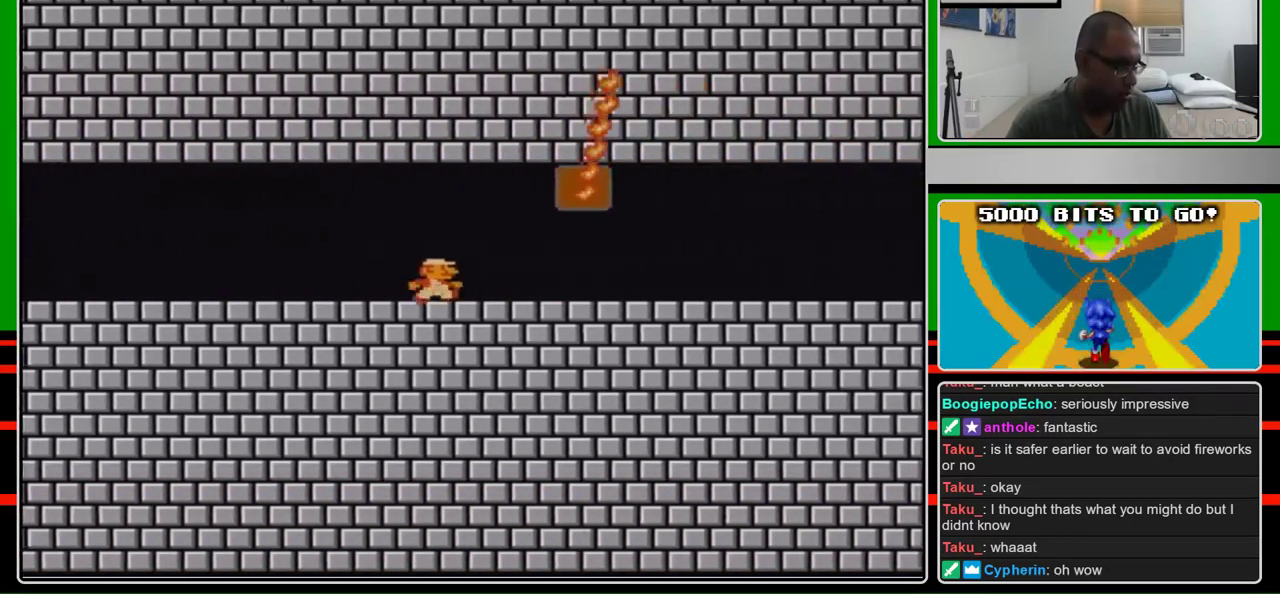
{"buttons": ["B", "DPAD_RIGHT"], "events": []}
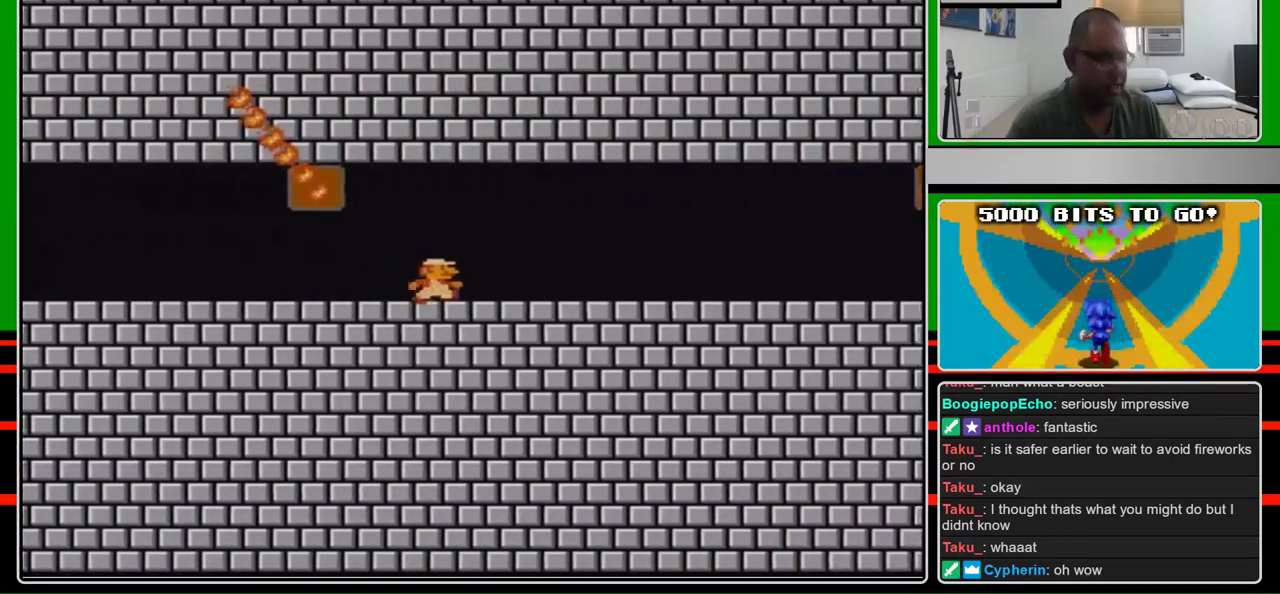
{"buttons": ["B", "DPAD_RIGHT"], "events": []}
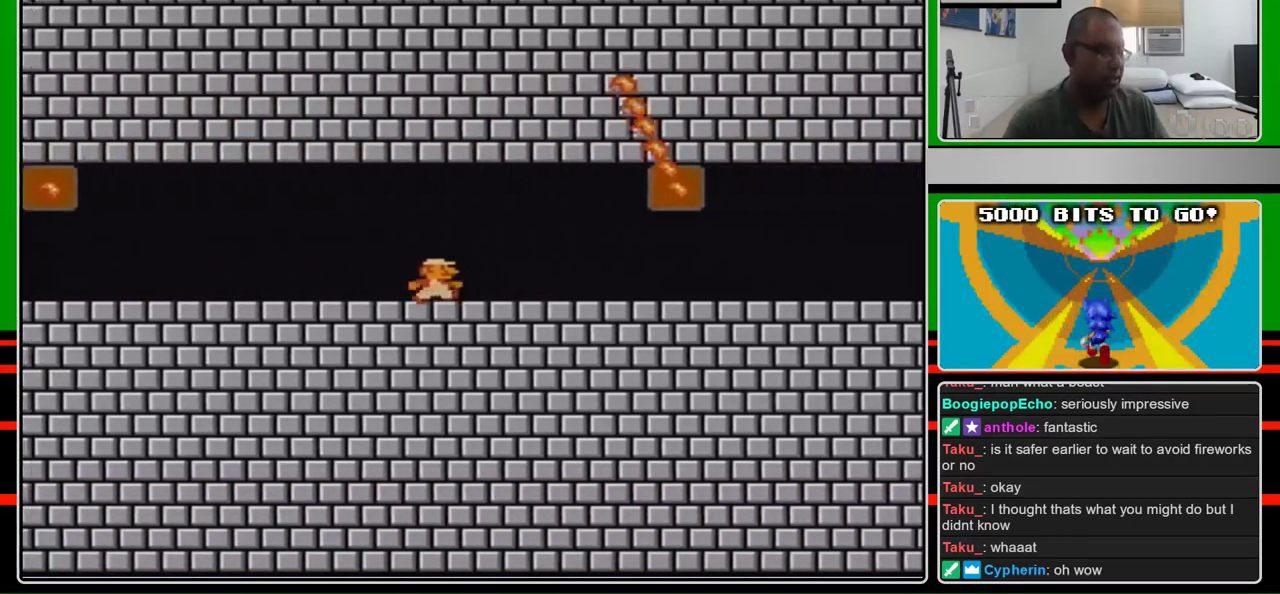
{"buttons": ["B", "DPAD_RIGHT"], "events": []}
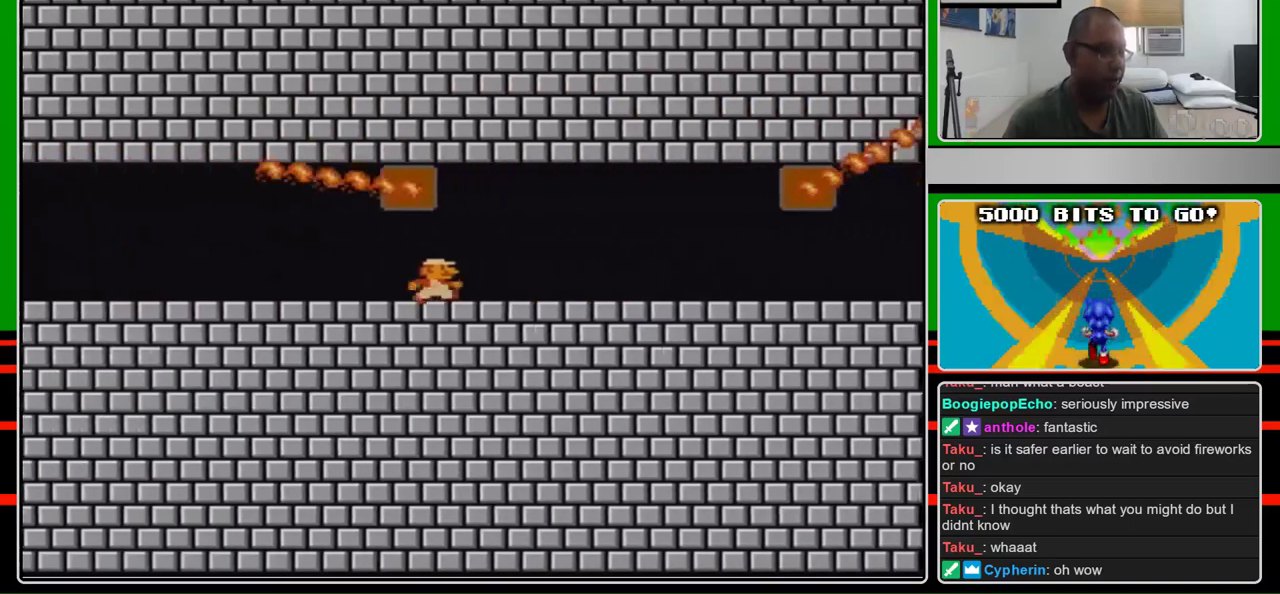
{"buttons": ["B", "DPAD_RIGHT"], "events": []}
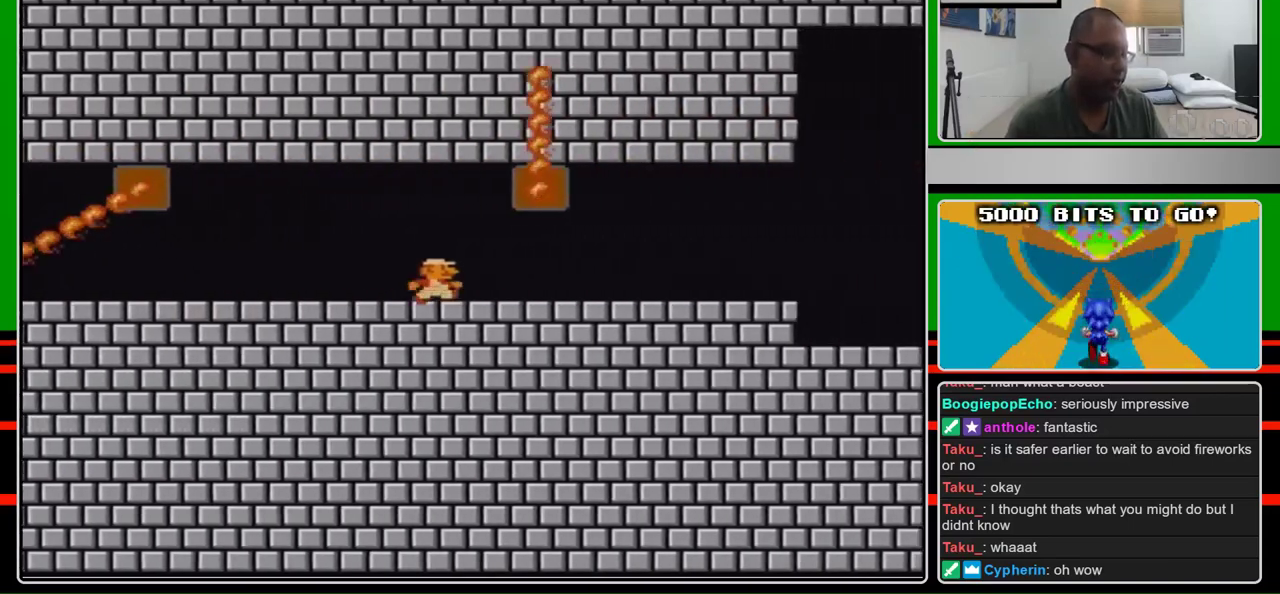
{"buttons": ["B", "DPAD_RIGHT"], "events": []}
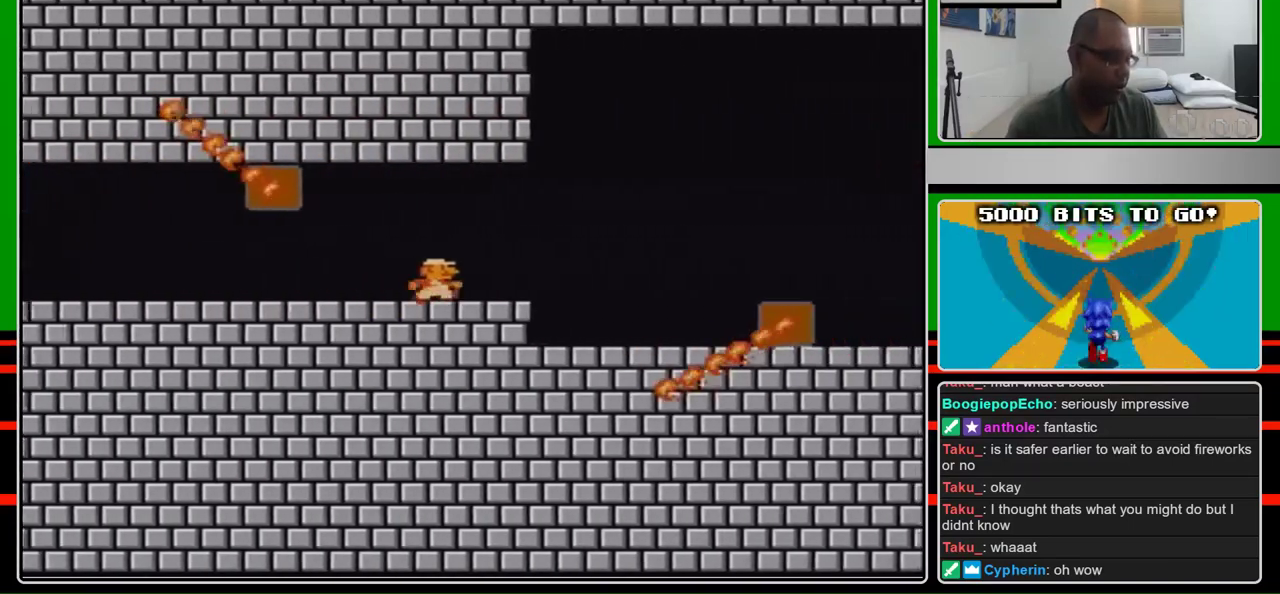
{"buttons": ["A", "B", "DPAD_RIGHT"], "events": [[367, "A", "down"]]}
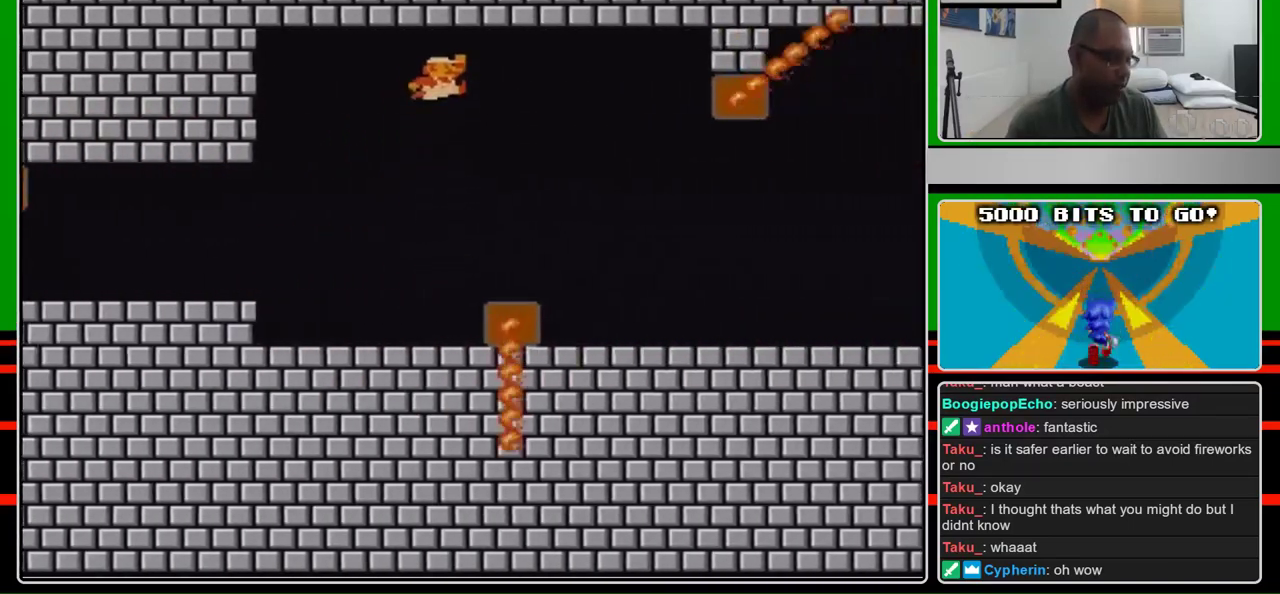
{"buttons": ["B", "DPAD_RIGHT"], "events": [[167, "A", "up"]]}
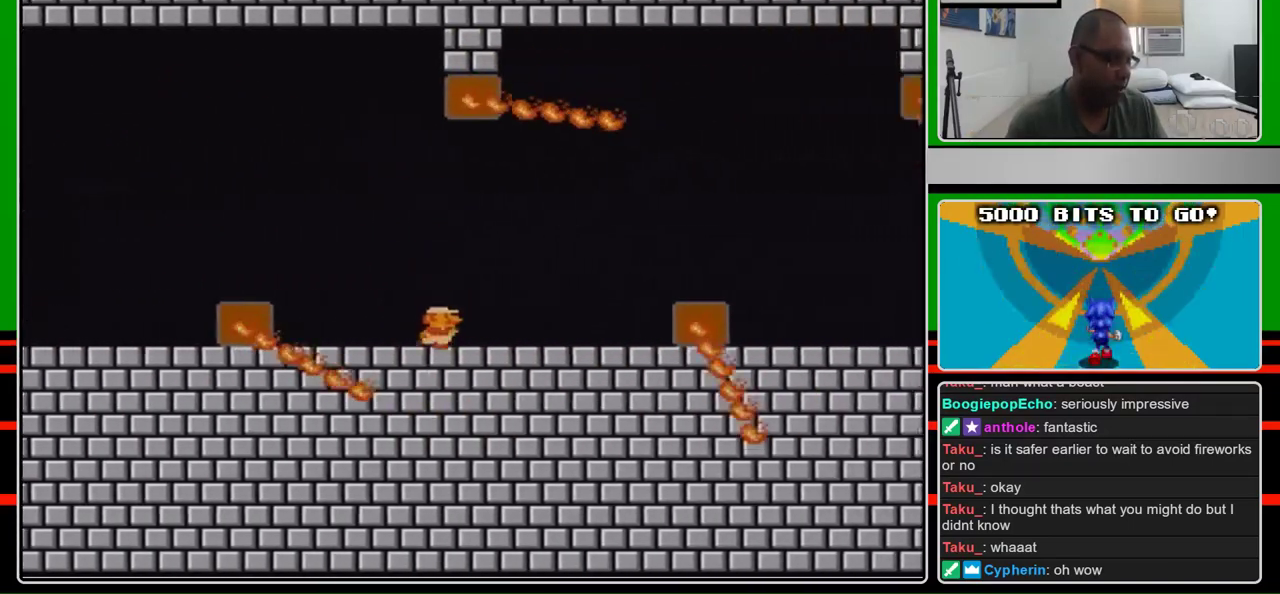
{"buttons": ["B", "DPAD_LEFT"], "events": [[233, "DPAD_RIGHT", "up"], [267, "DPAD_LEFT", "down"]]}
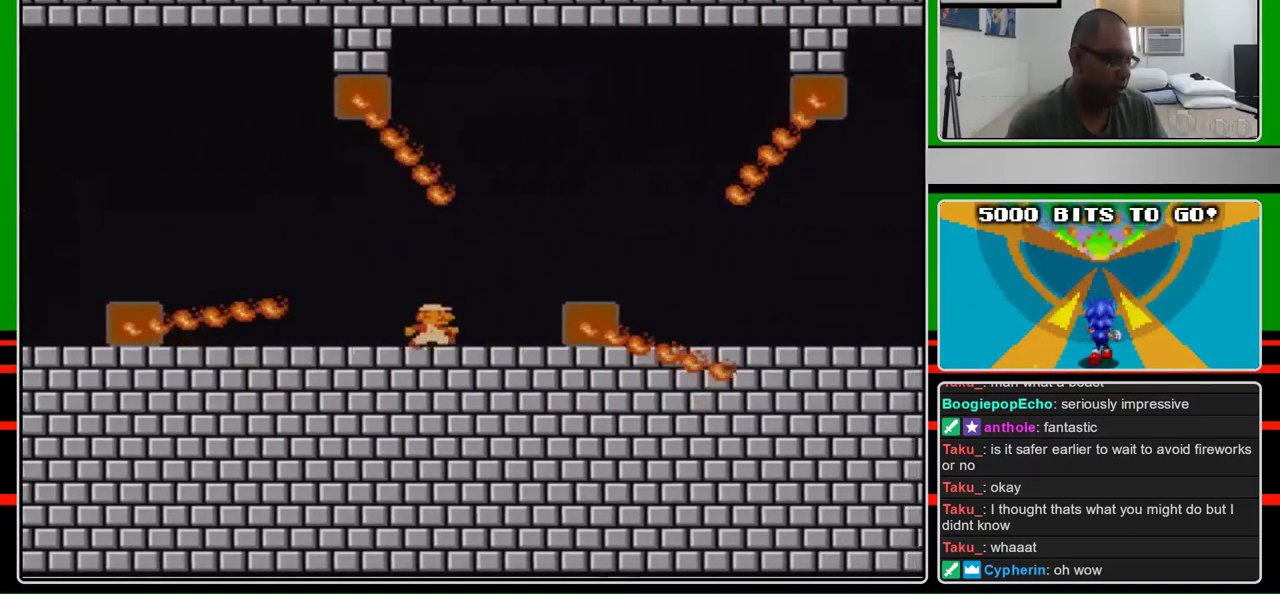
{"buttons": ["A", "B", "DPAD_RIGHT"], "events": [[33, "DPAD_LEFT", "up"], [33, "DPAD_UP", "down"], [100, "DPAD_RIGHT", "down"], [100, "DPAD_UP", "up"], [433, "A", "down"]]}
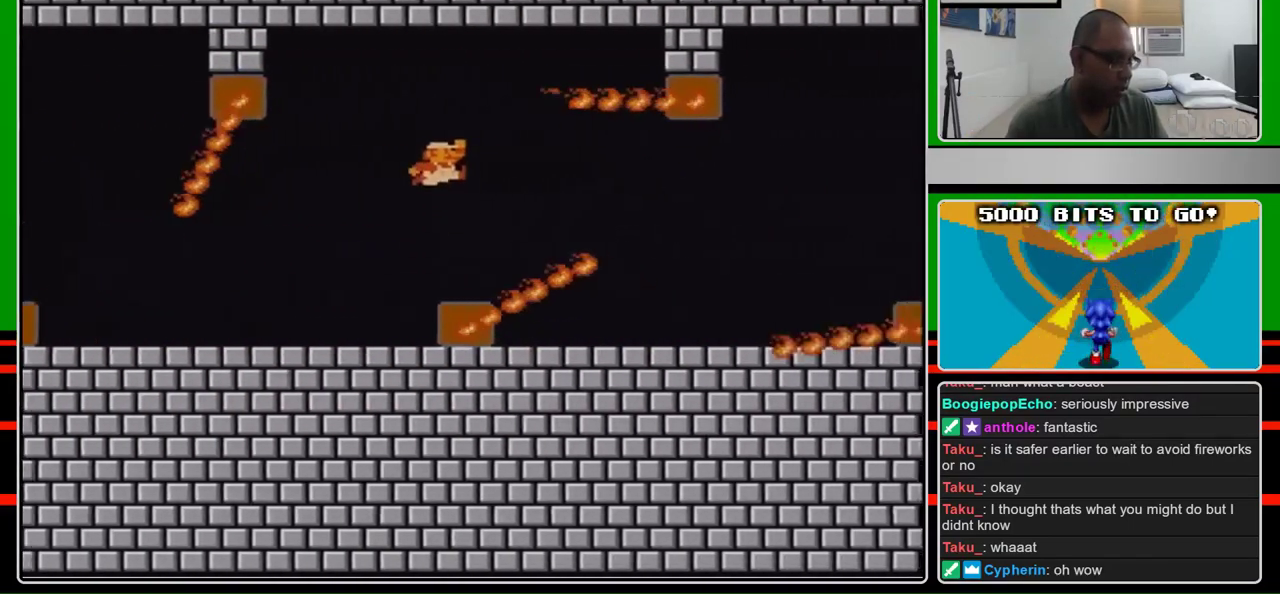
{"buttons": ["B", "DPAD_RIGHT"], "events": [[433, "A", "up"]]}
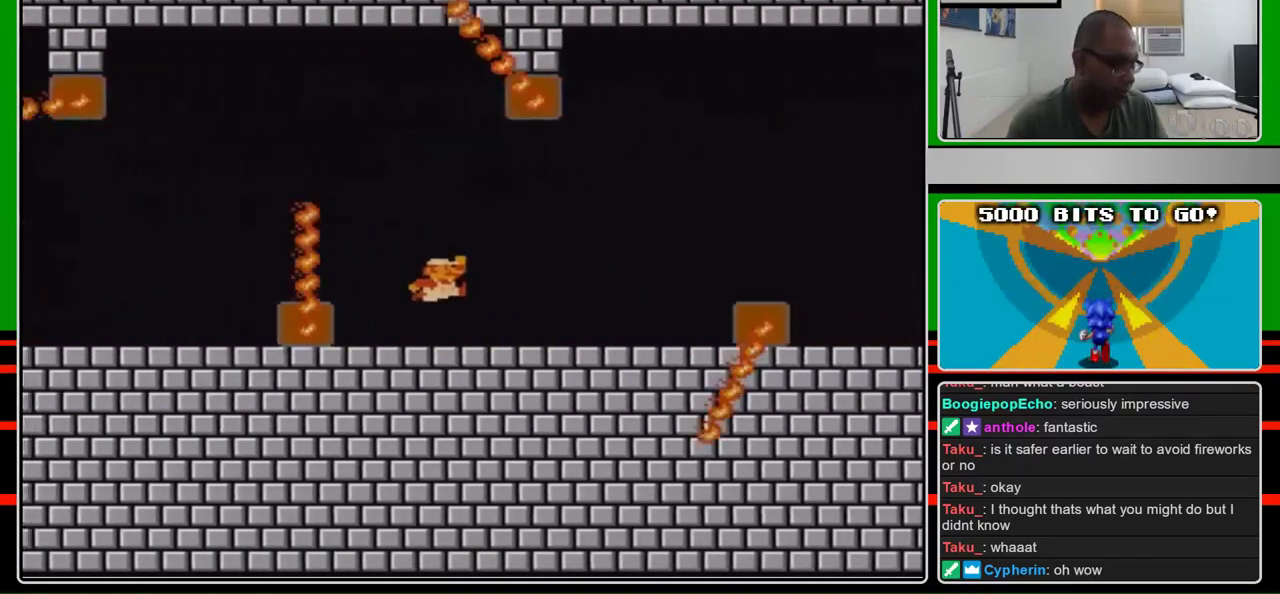
{"buttons": ["B", "DPAD_RIGHT"], "events": []}
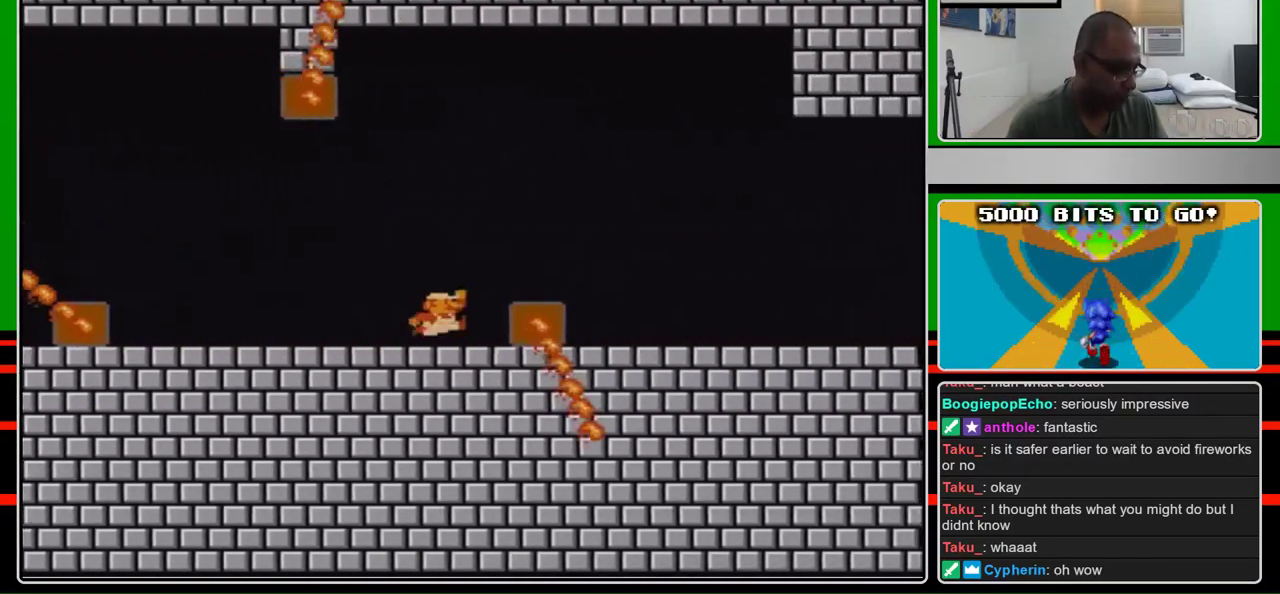
{"buttons": ["A", "B", "DPAD_RIGHT"], "events": [[233, "A", "down"]]}
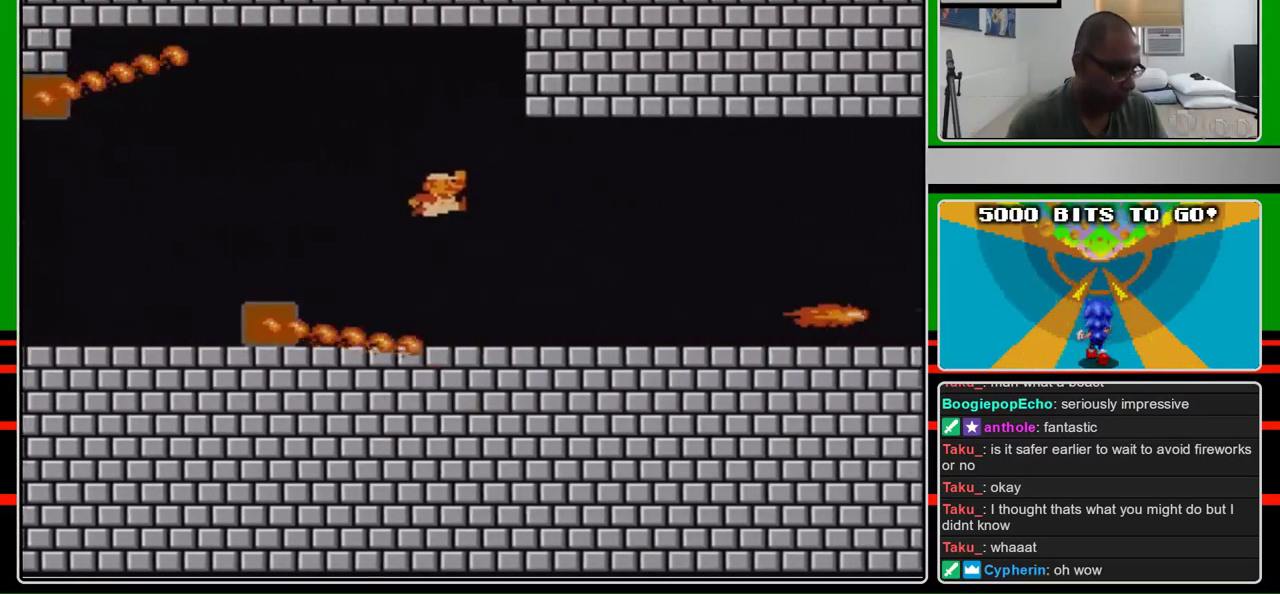
{"buttons": ["A", "B", "DPAD_RIGHT"], "events": [[33, "A", "up"], [500, "A", "down"]]}
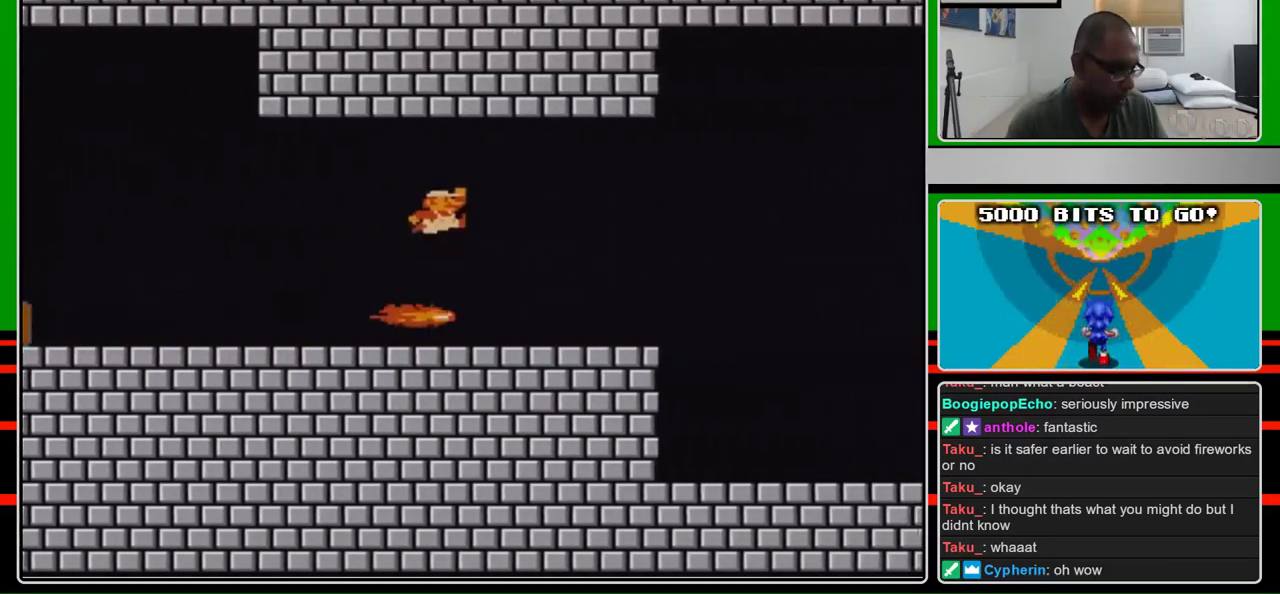
{"buttons": ["B", "DPAD_RIGHT"], "events": [[67, "A", "up"]]}
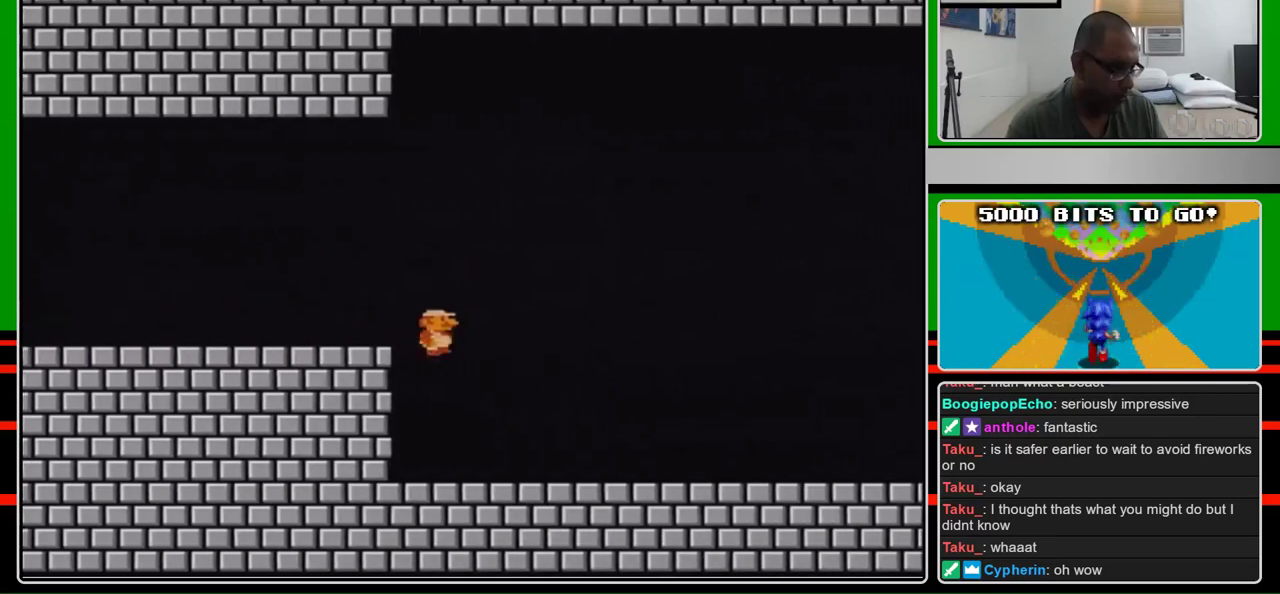
{"buttons": ["B", "DPAD_RIGHT"], "events": []}
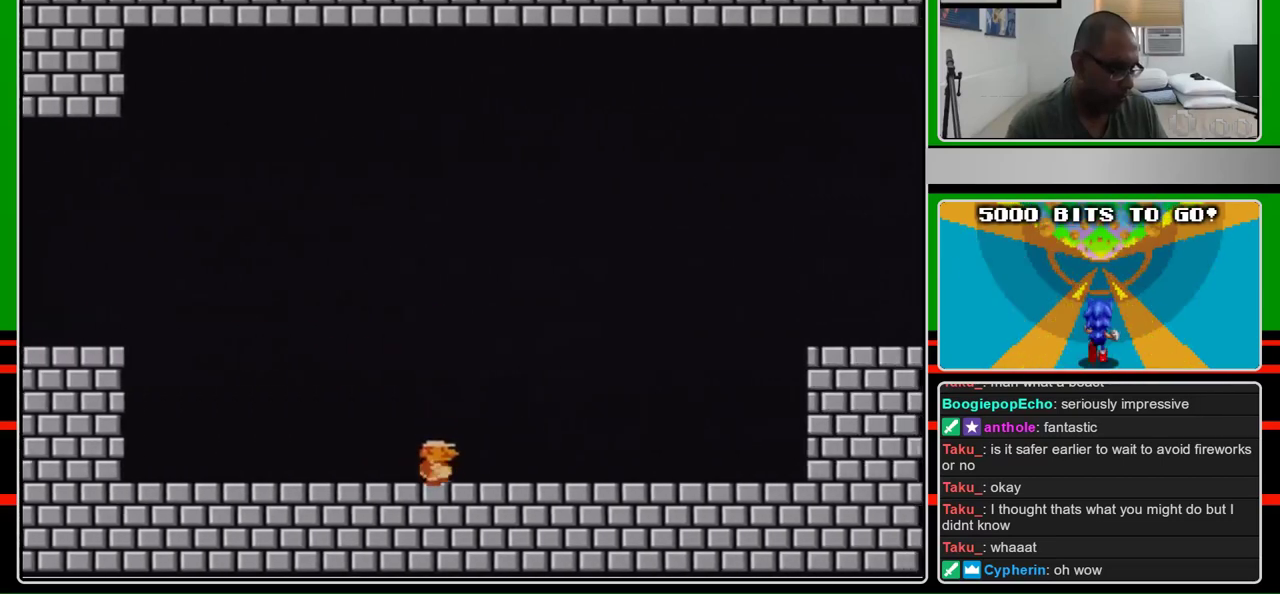
{"buttons": ["B", "DPAD_RIGHT"], "events": []}
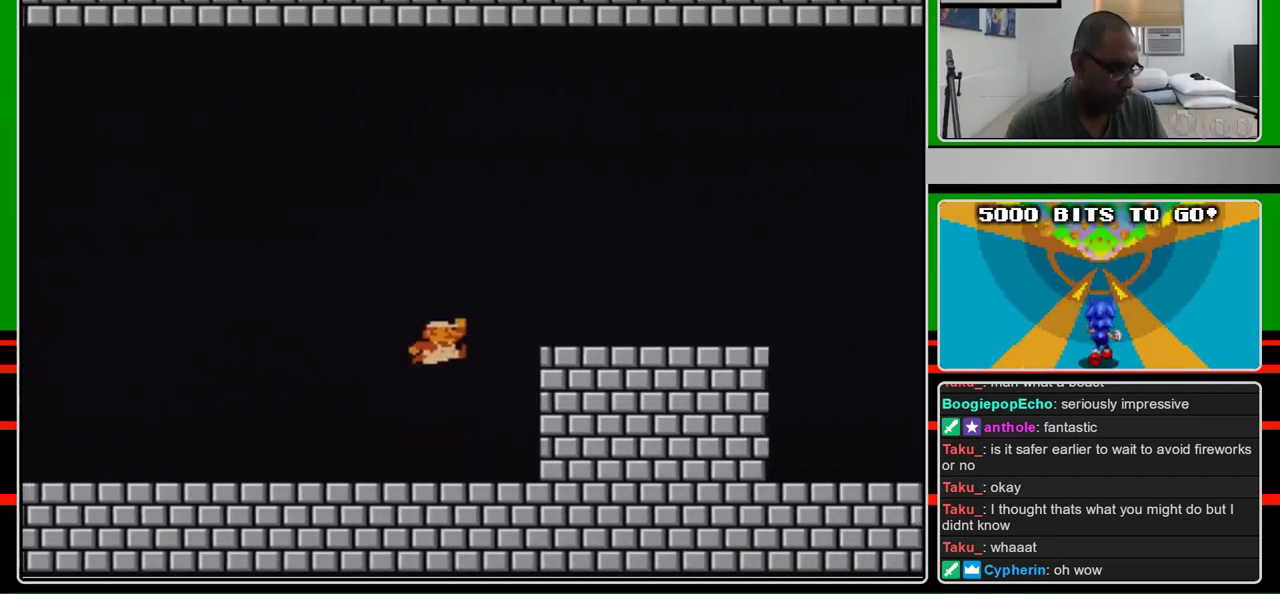
{"buttons": ["B", "DPAD_RIGHT"], "events": [[100, "A", "down"], [367, "A", "up"], [367, "B", "up"], [500, "B", "down"]]}
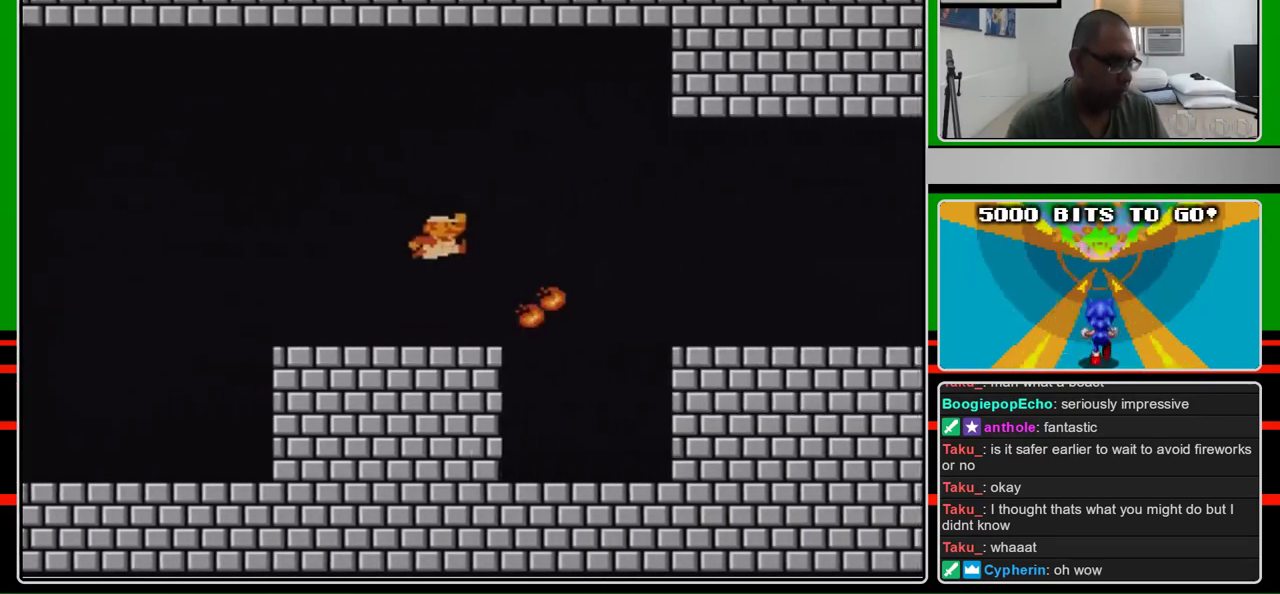
{"buttons": ["B", "DPAD_RIGHT"], "events": [[100, "A", "down"], [400, "A", "up"]]}
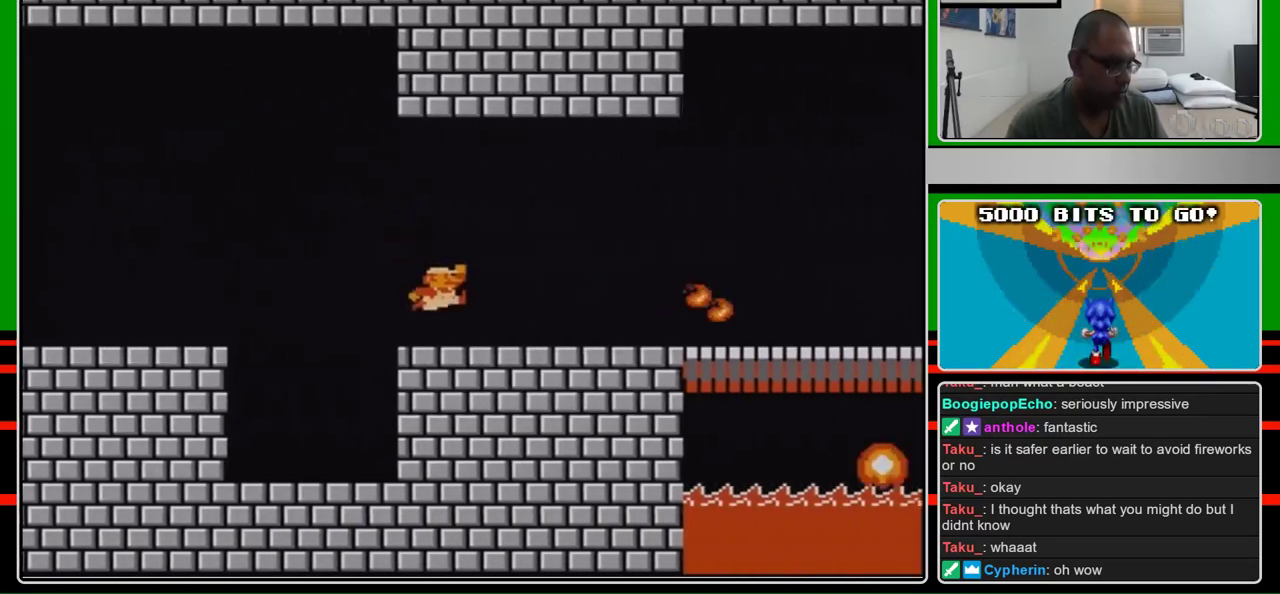
{"buttons": ["B", "DPAD_RIGHT"], "events": []}
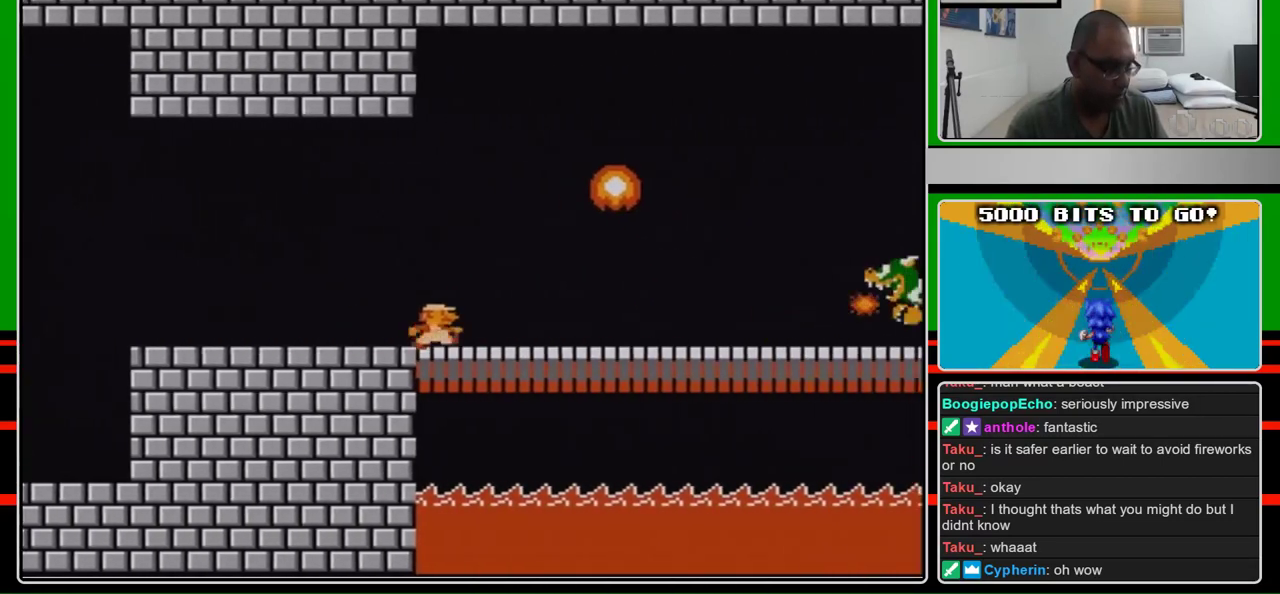
{"buttons": ["B"], "events": [[500, "DPAD_RIGHT", "up"]]}